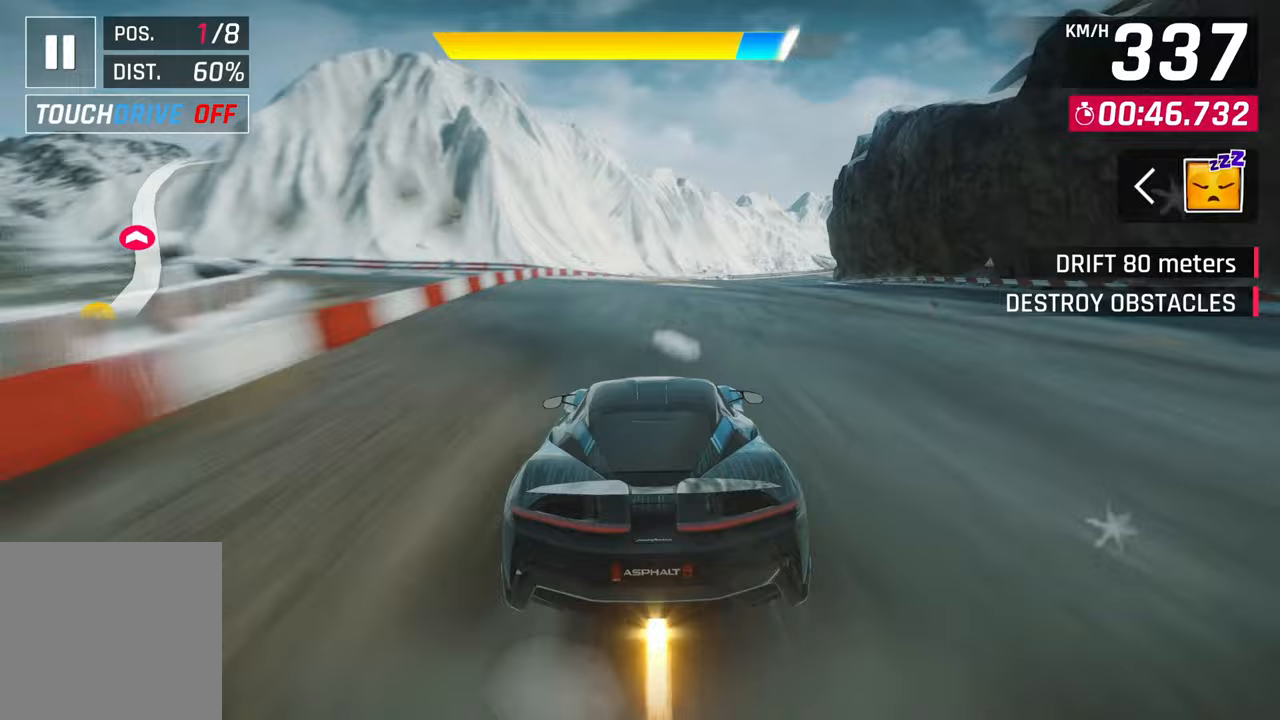
Gameplay with a controller (PlayStation layout); each line is a JSON object with the inputs held at the frame after it. "events" lists button and stick changes between this image and that frame as [ms after this image, input, new state], when the widget could be followed in between.
{"buttons": [], "left_stick": "center", "right_stick": "center", "events": [[217, "CROSS", "down"], [300, "CROSS", "up"]]}
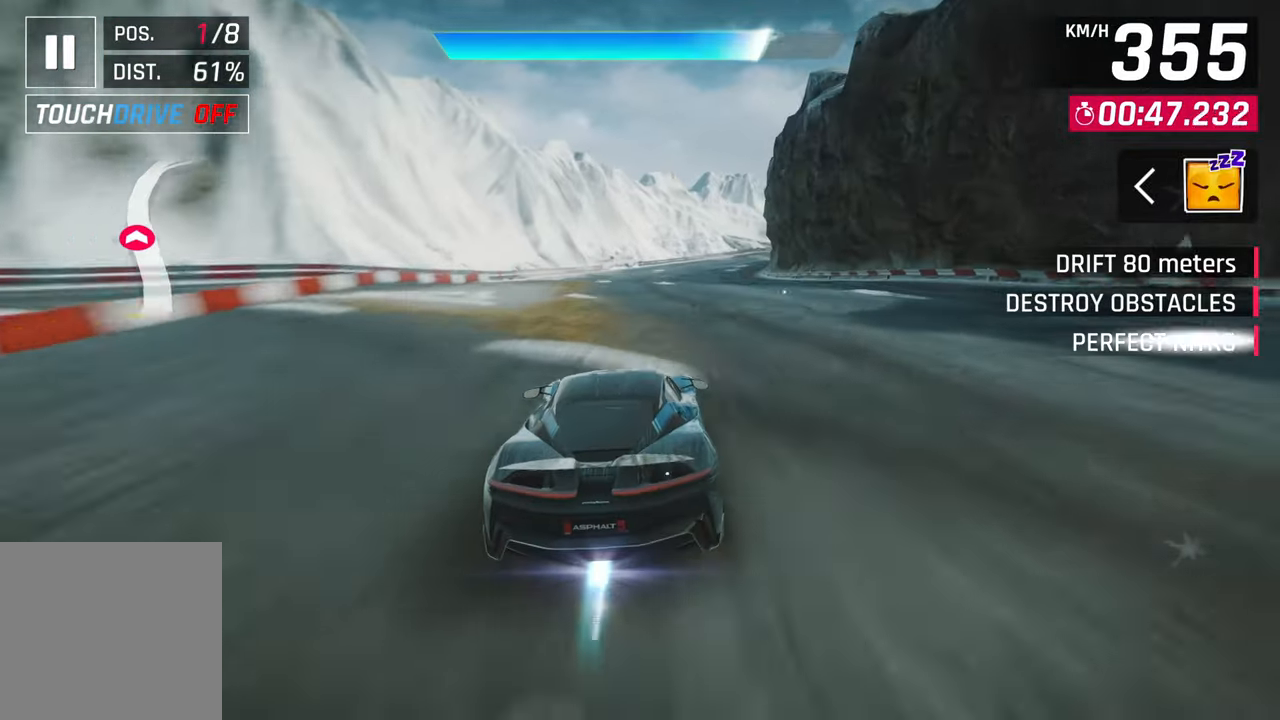
{"buttons": [], "left_stick": "right", "right_stick": "center", "events": [[150, "left_stick", "right"]]}
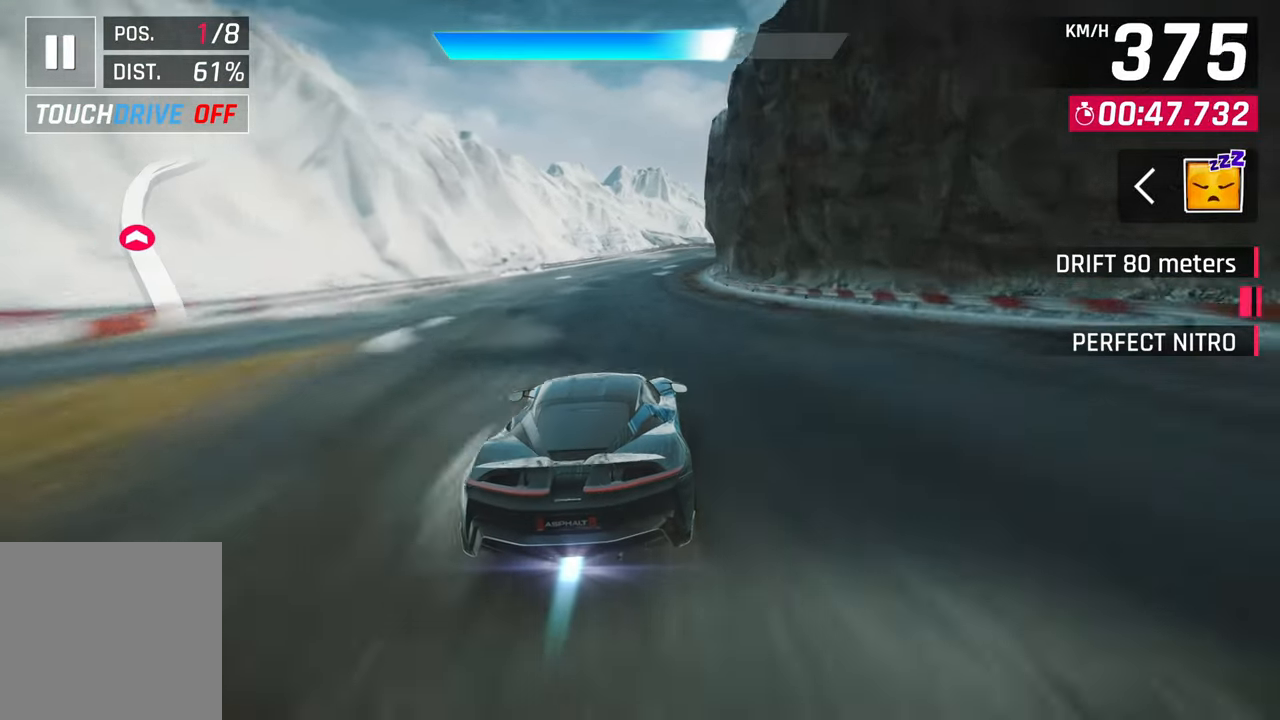
{"buttons": [], "left_stick": "center", "right_stick": "center", "events": [[150, "left_stick", "center"]]}
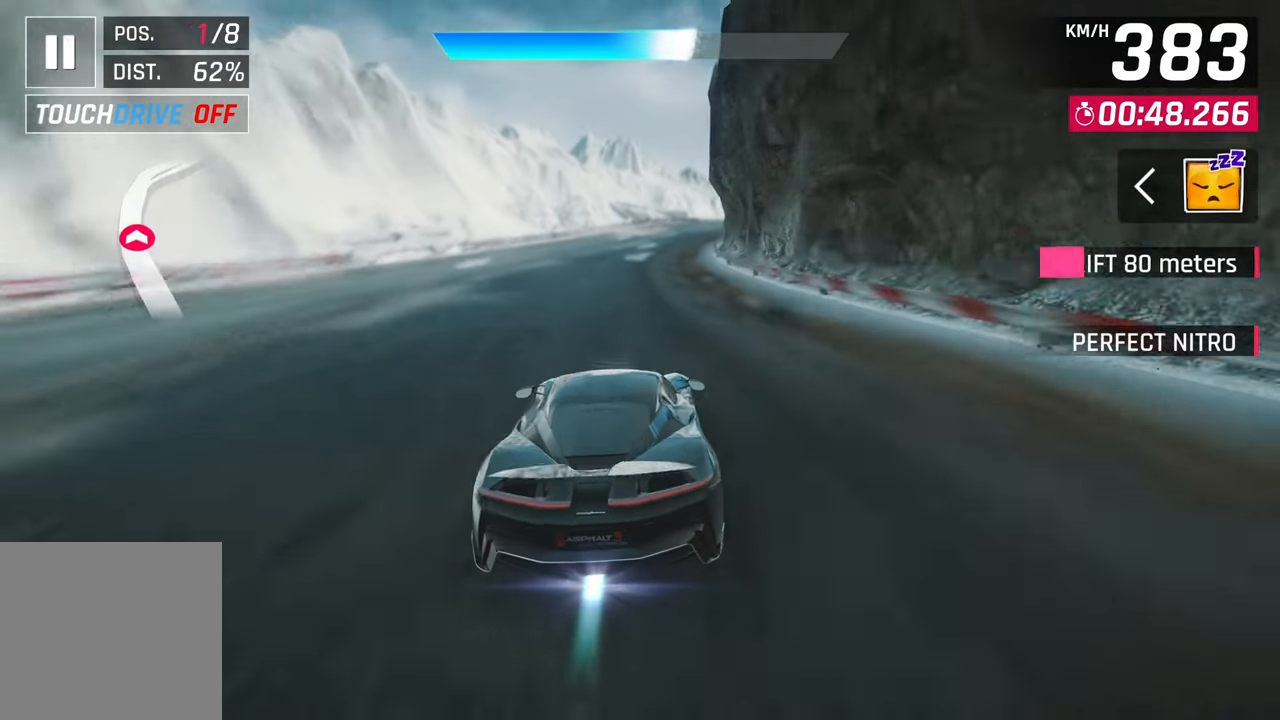
{"buttons": [], "left_stick": "center", "right_stick": "center", "events": []}
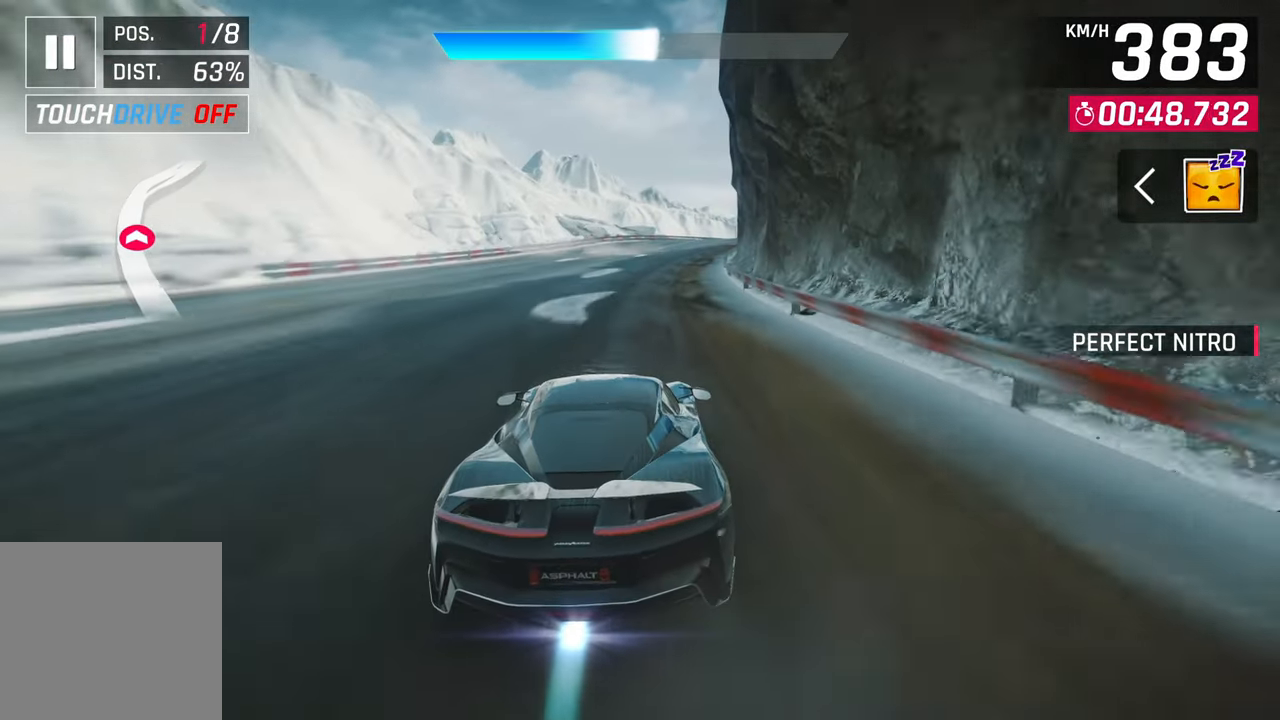
{"buttons": [], "left_stick": "right", "right_stick": "center", "events": [[367, "left_stick", "right"]]}
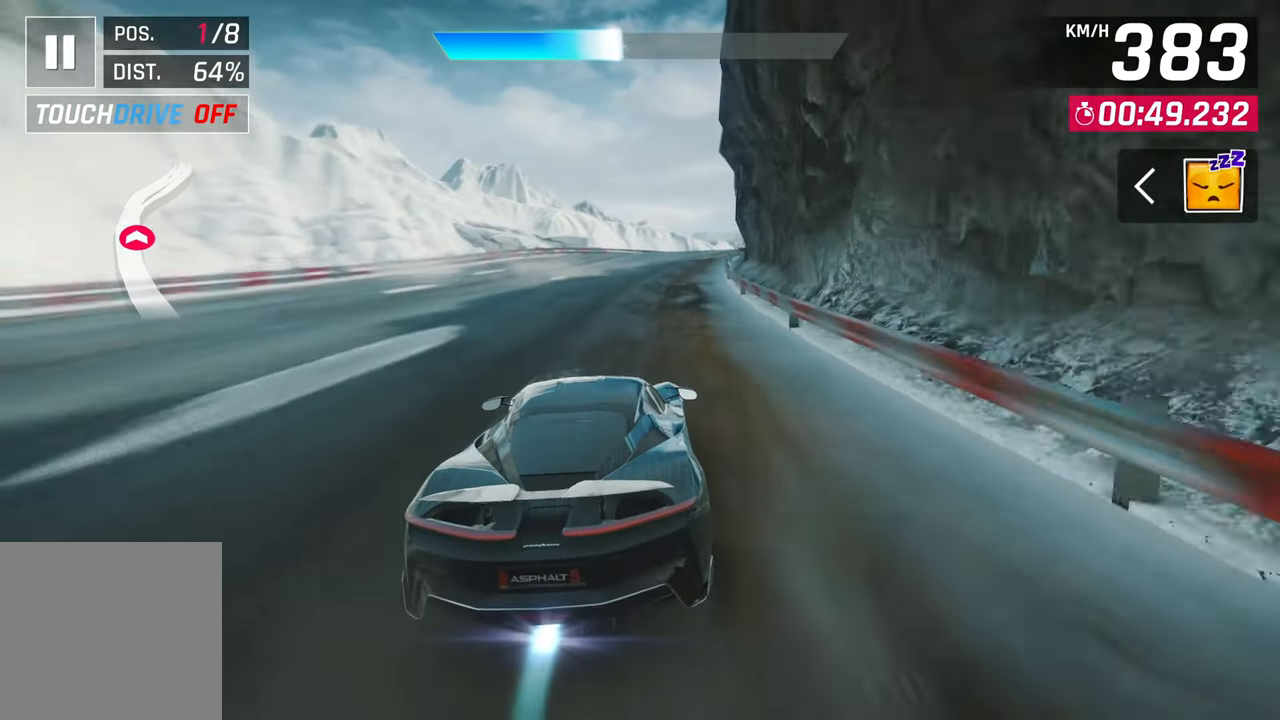
{"buttons": [], "left_stick": "right", "right_stick": "center", "events": []}
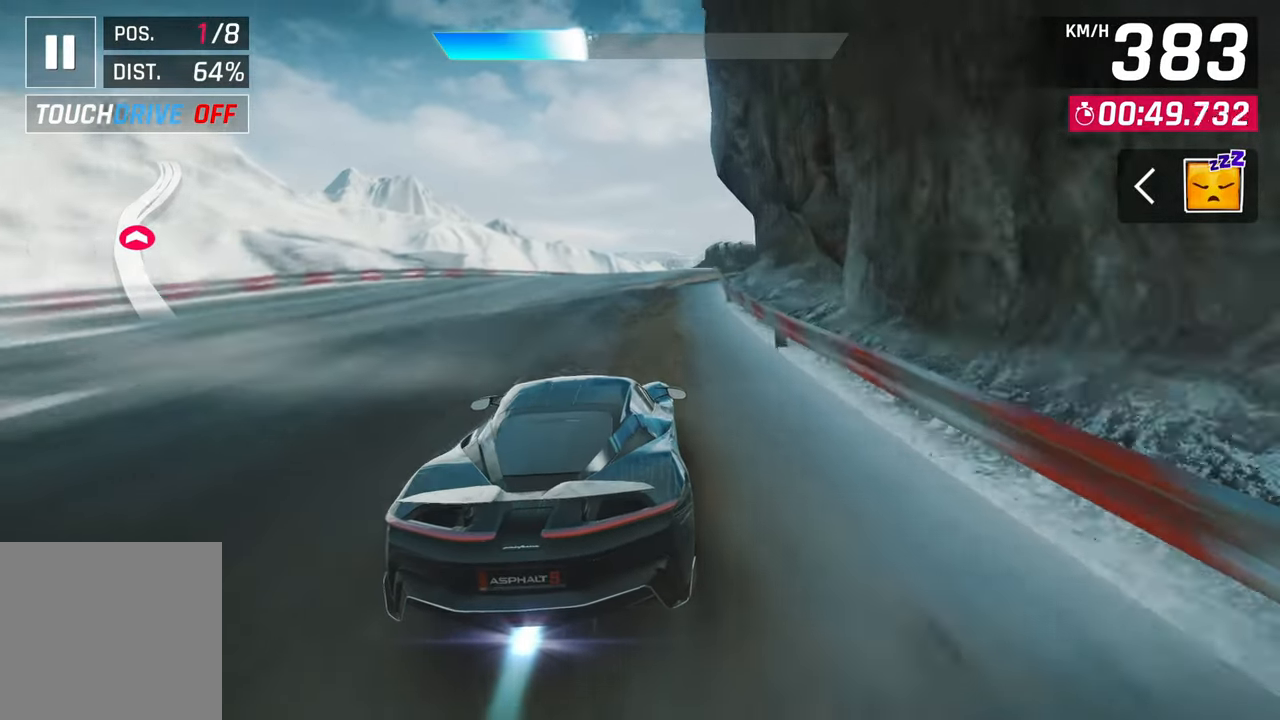
{"buttons": [], "left_stick": "right", "right_stick": "center", "events": [[367, "SQUARE", "down"], [450, "SQUARE", "up"]]}
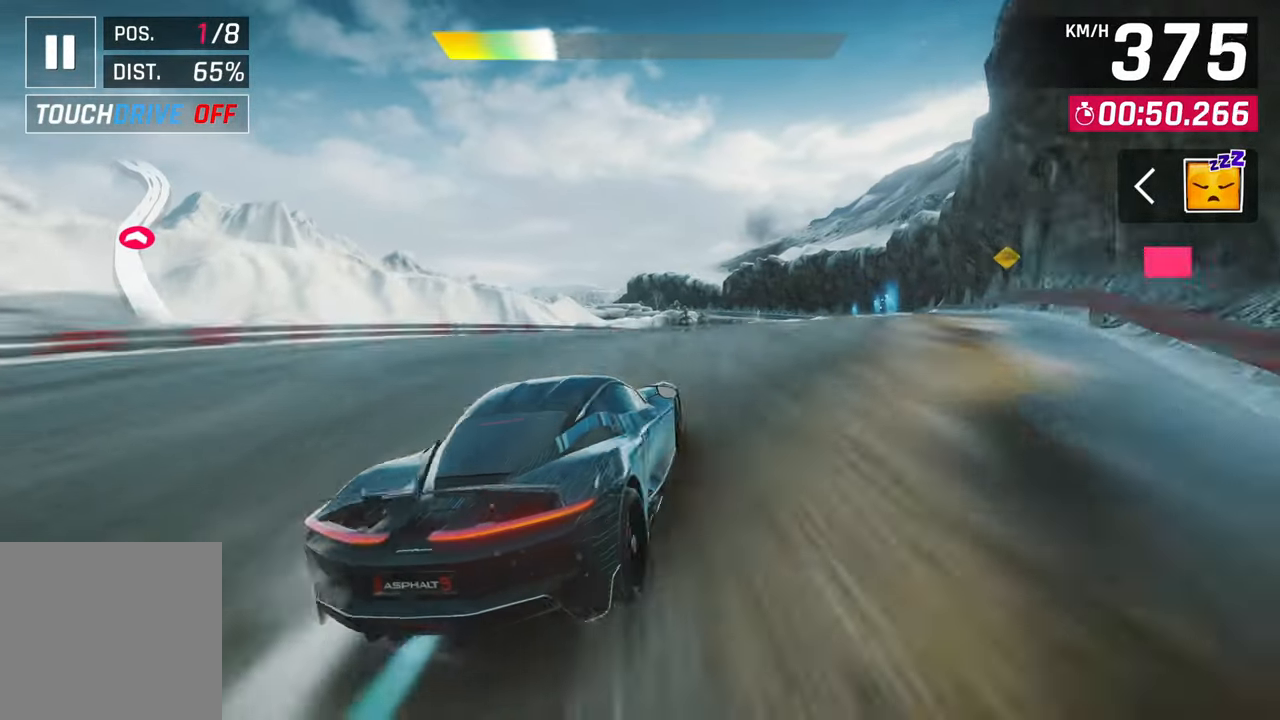
{"buttons": [], "left_stick": "right", "right_stick": "center", "events": []}
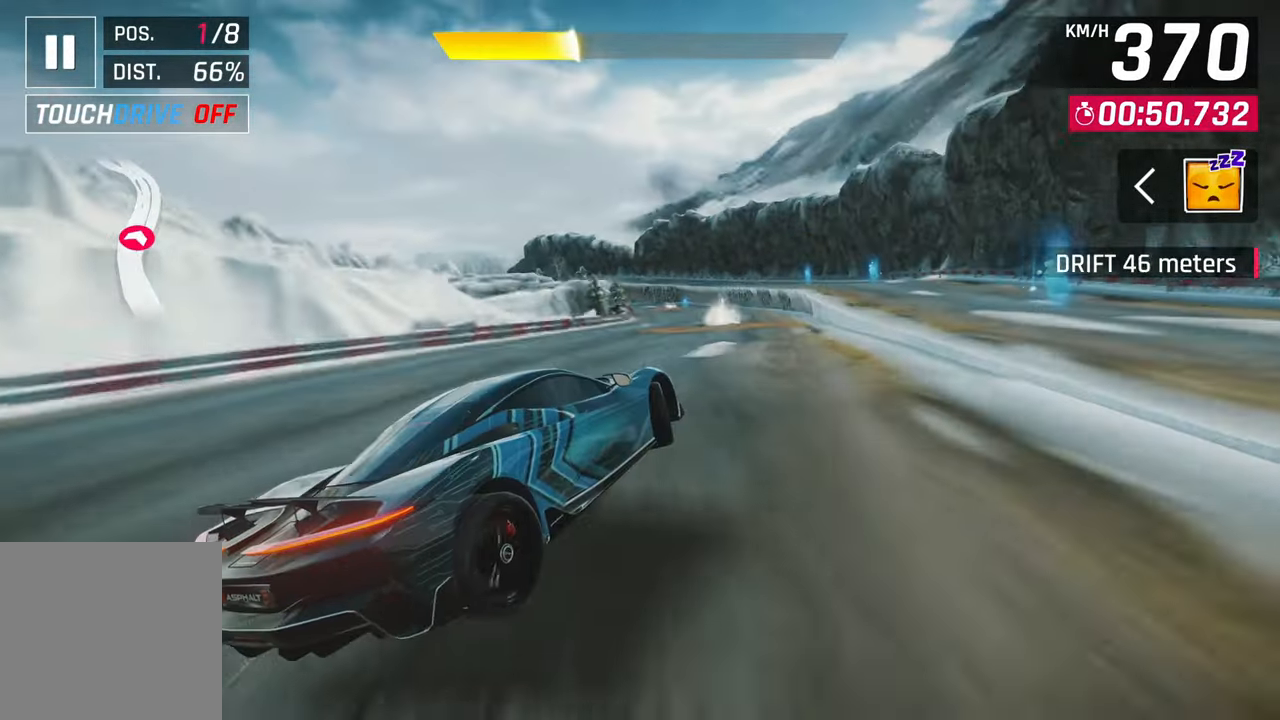
{"buttons": [], "left_stick": "right", "right_stick": "center", "events": [[317, "CROSS", "down"], [350, "left_stick", "center"], [400, "CROSS", "up"], [500, "left_stick", "right"]]}
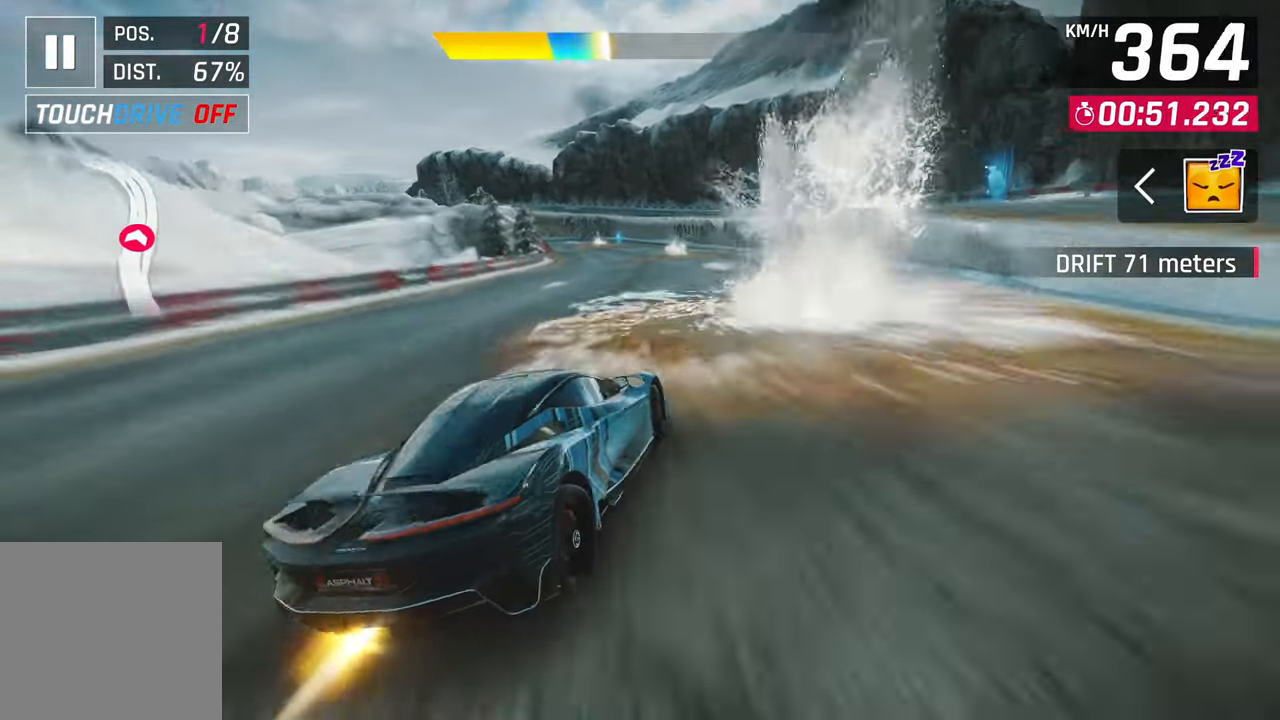
{"buttons": [], "left_stick": "left", "right_stick": "center"}
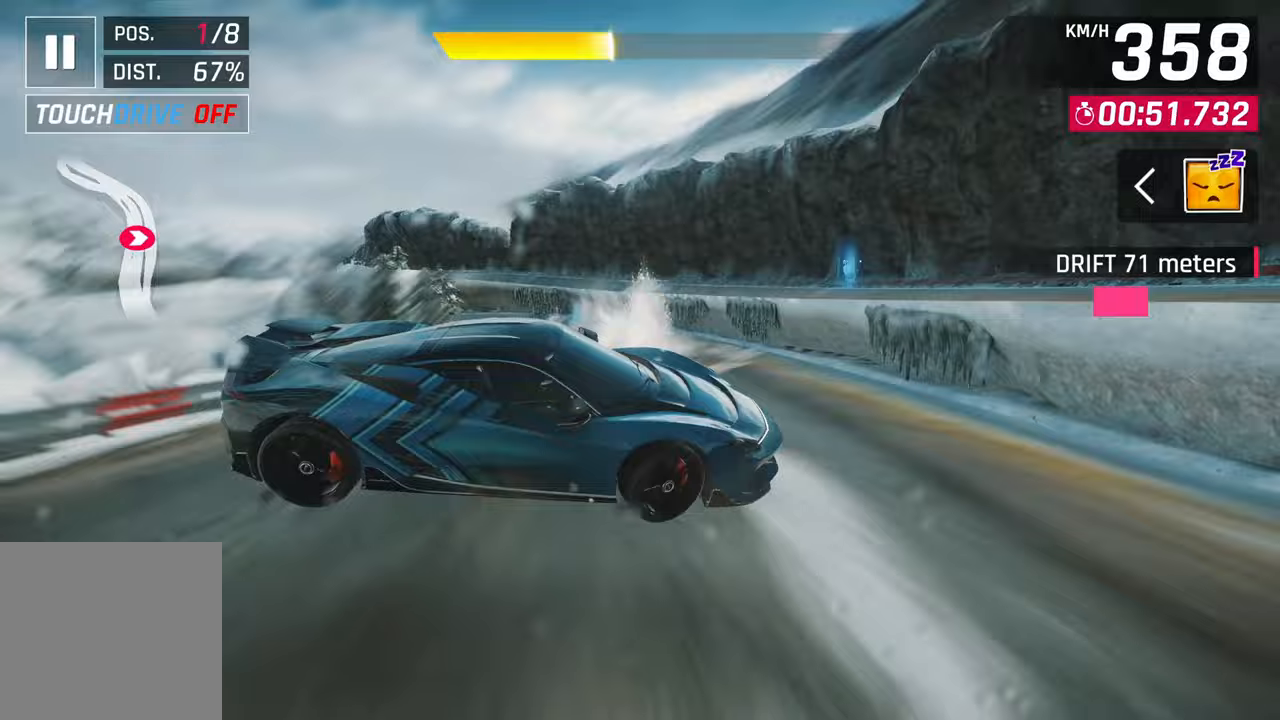
{"buttons": [], "left_stick": "left", "right_stick": "center", "events": [[367, "SQUARE", "down"], [467, "SQUARE", "up"]]}
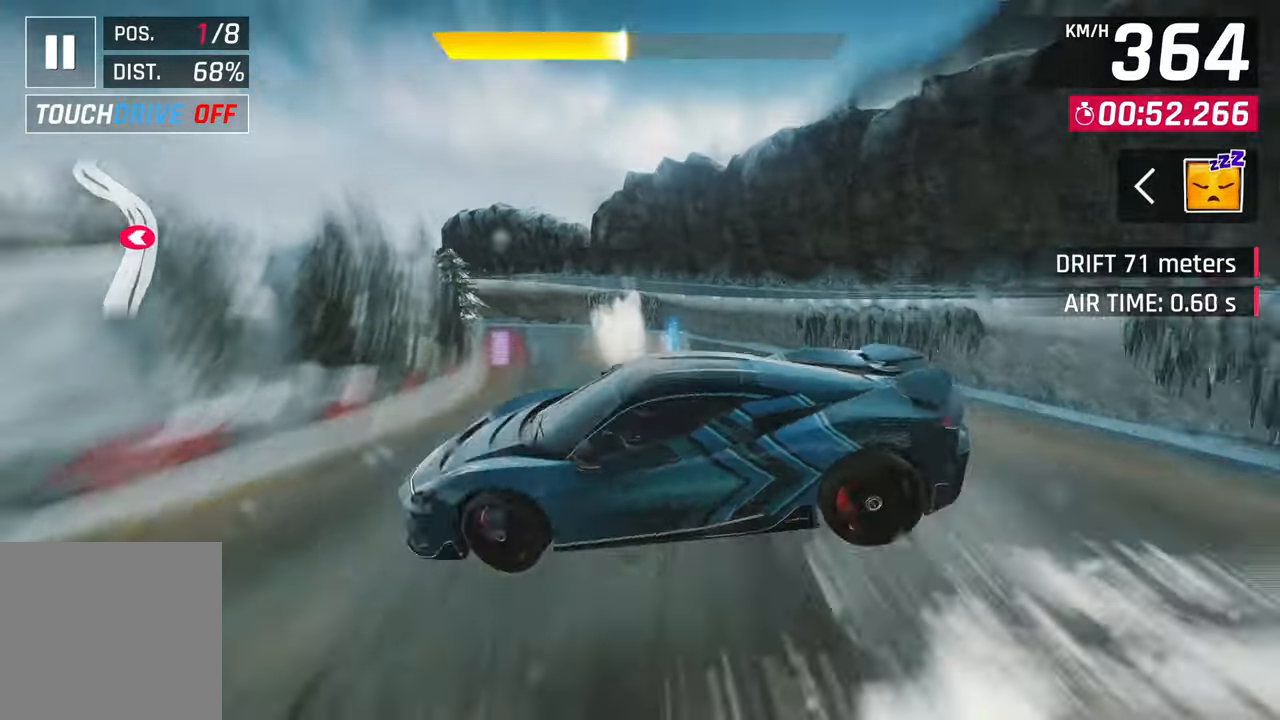
{"buttons": ["CROSS", "R1"], "left_stick": "left", "right_stick": "center", "events": [[433, "CROSS", "down"], [433, "R1", "down"]]}
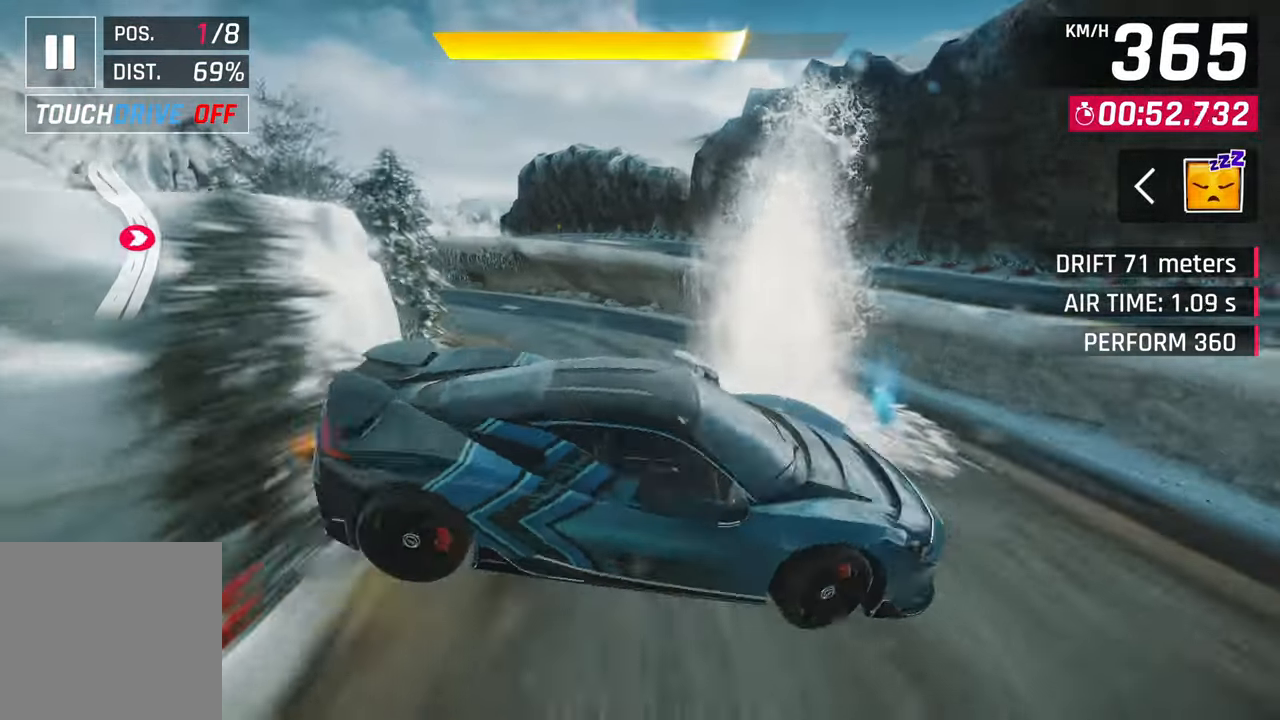
{"buttons": [], "left_stick": "left", "right_stick": "center", "events": [[100, "CROSS", "up"], [133, "R1", "up"]]}
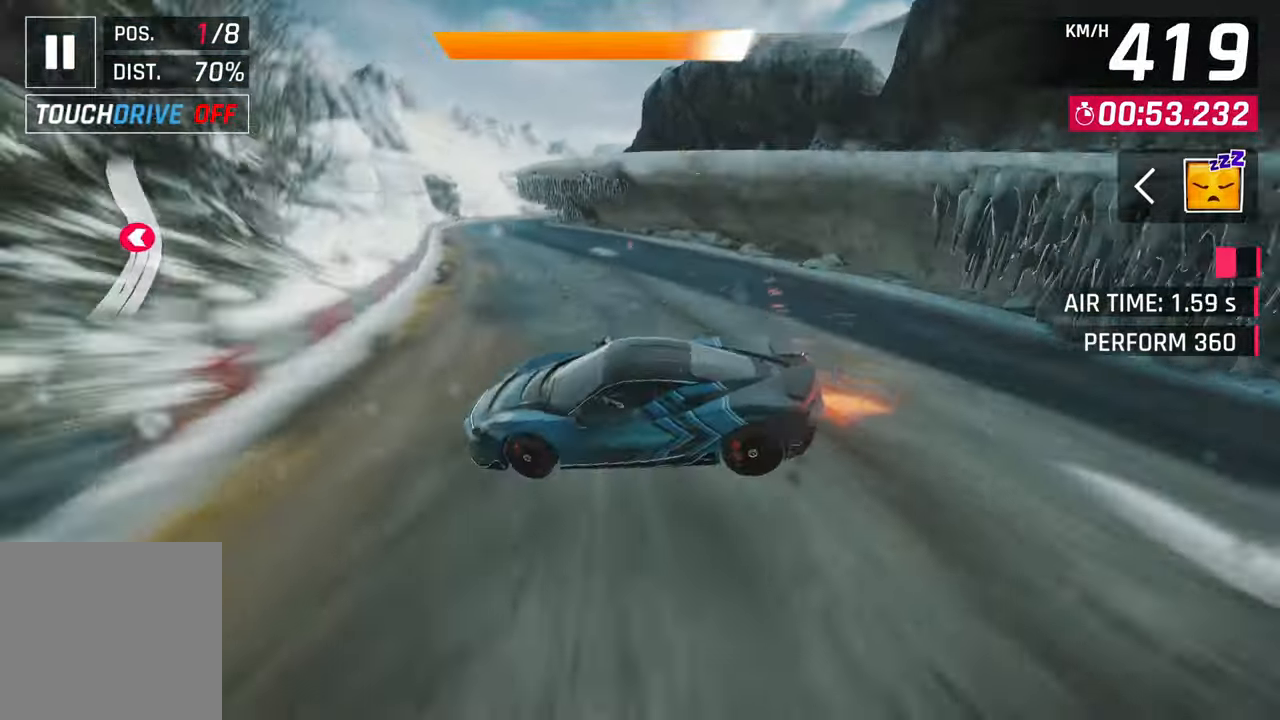
{"buttons": [], "left_stick": "left", "right_stick": "center", "events": []}
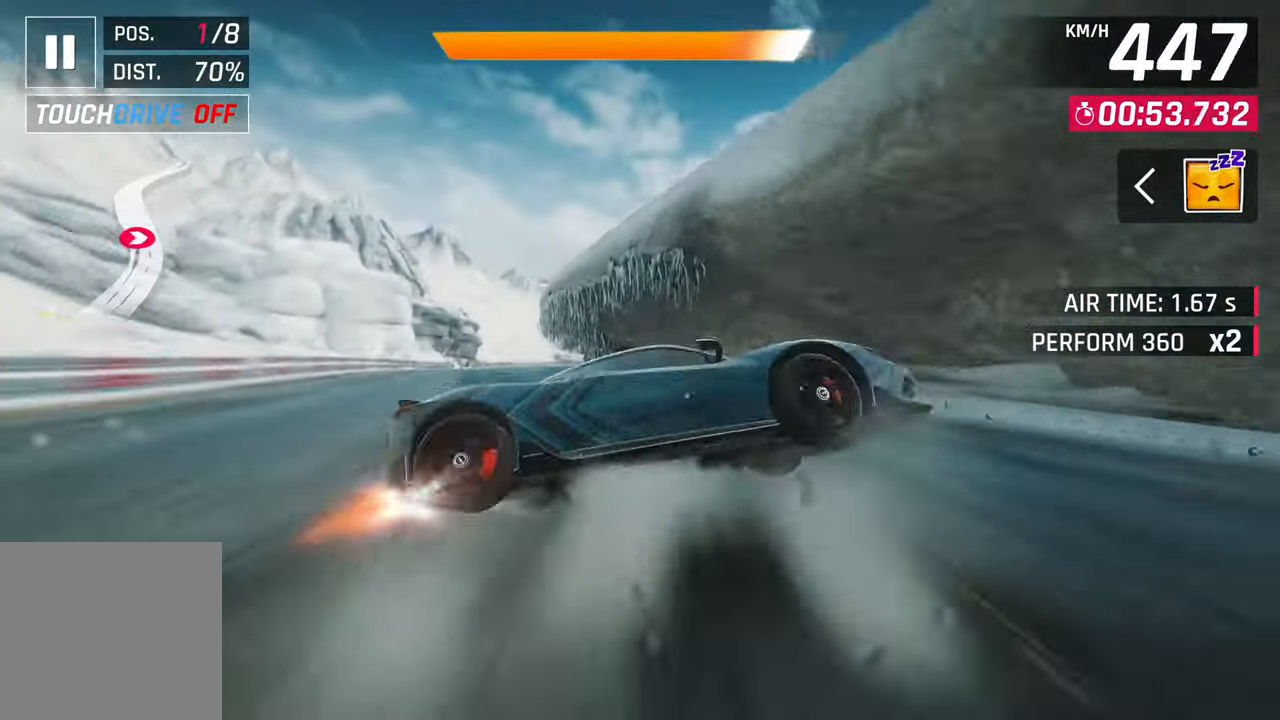
{"buttons": [], "left_stick": "left", "right_stick": "center", "events": []}
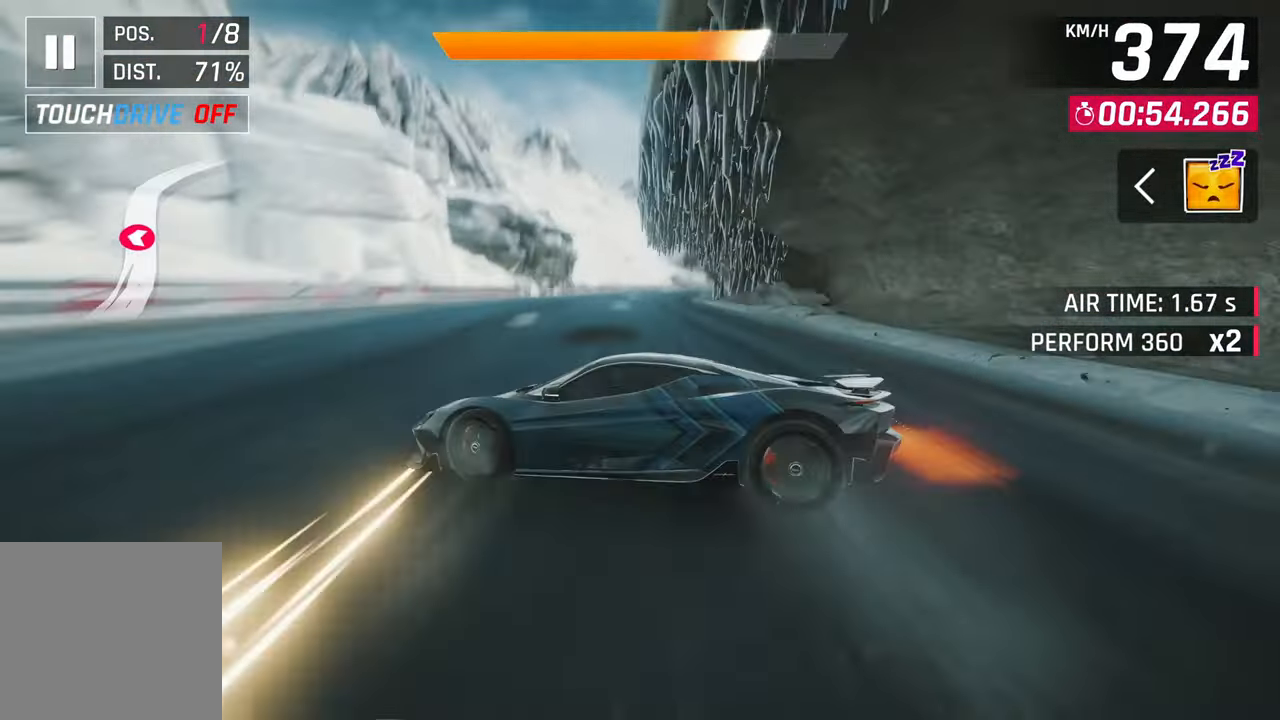
{"buttons": ["CROSS", "R1"], "left_stick": "center", "right_stick": "center", "events": [[33, "left_stick", "center"], [50, "SQUARE", "down"], [167, "SQUARE", "up"], [483, "R1", "down"], [500, "CROSS", "down"]]}
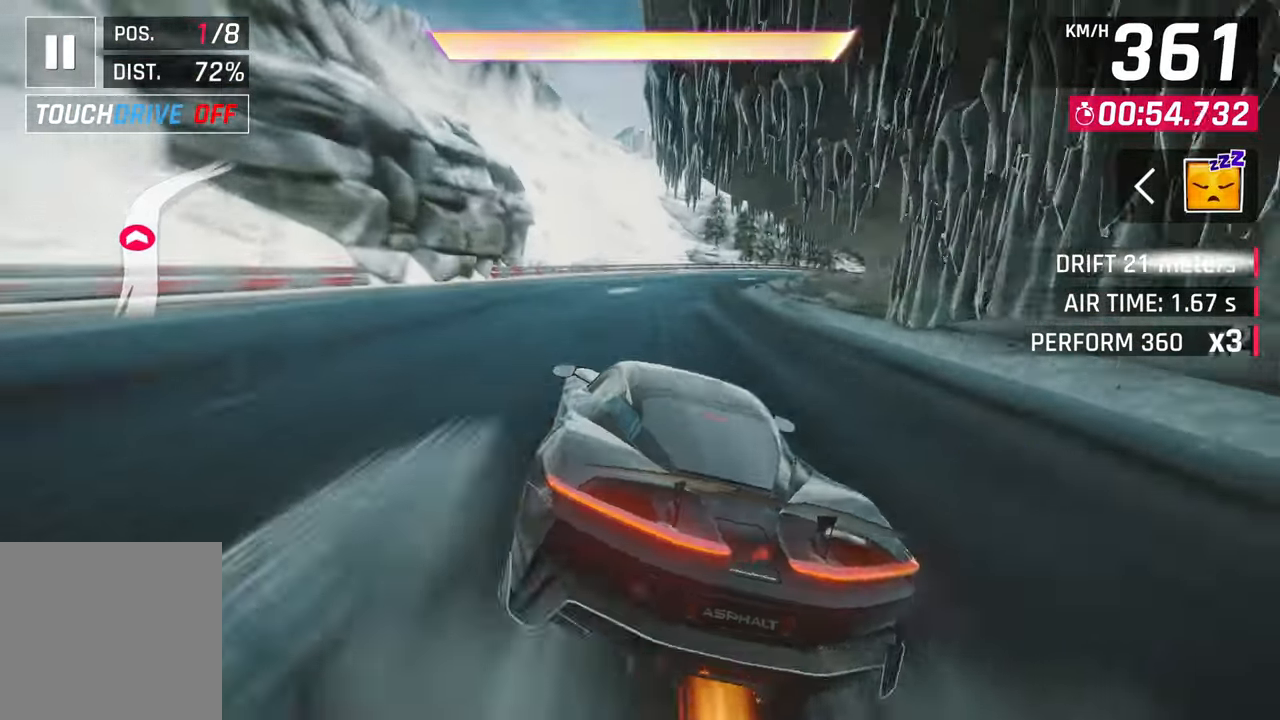
{"buttons": [], "left_stick": "right", "right_stick": "center", "events": [[133, "CROSS", "up"], [133, "R1", "up"], [200, "left_stick", "right"], [267, "SQUARE", "down"], [333, "SQUARE", "up"]]}
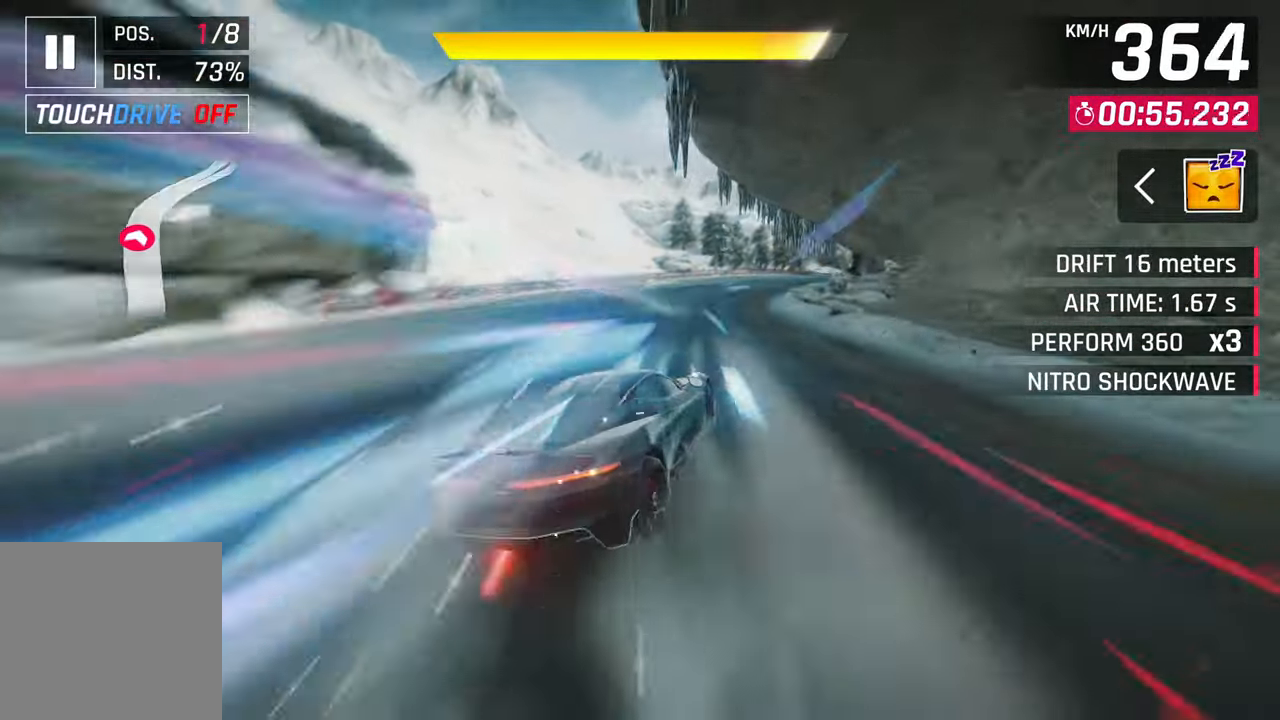
{"buttons": [], "left_stick": "up-right", "right_stick": "center", "events": [[417, "left_stick", "up-right"]]}
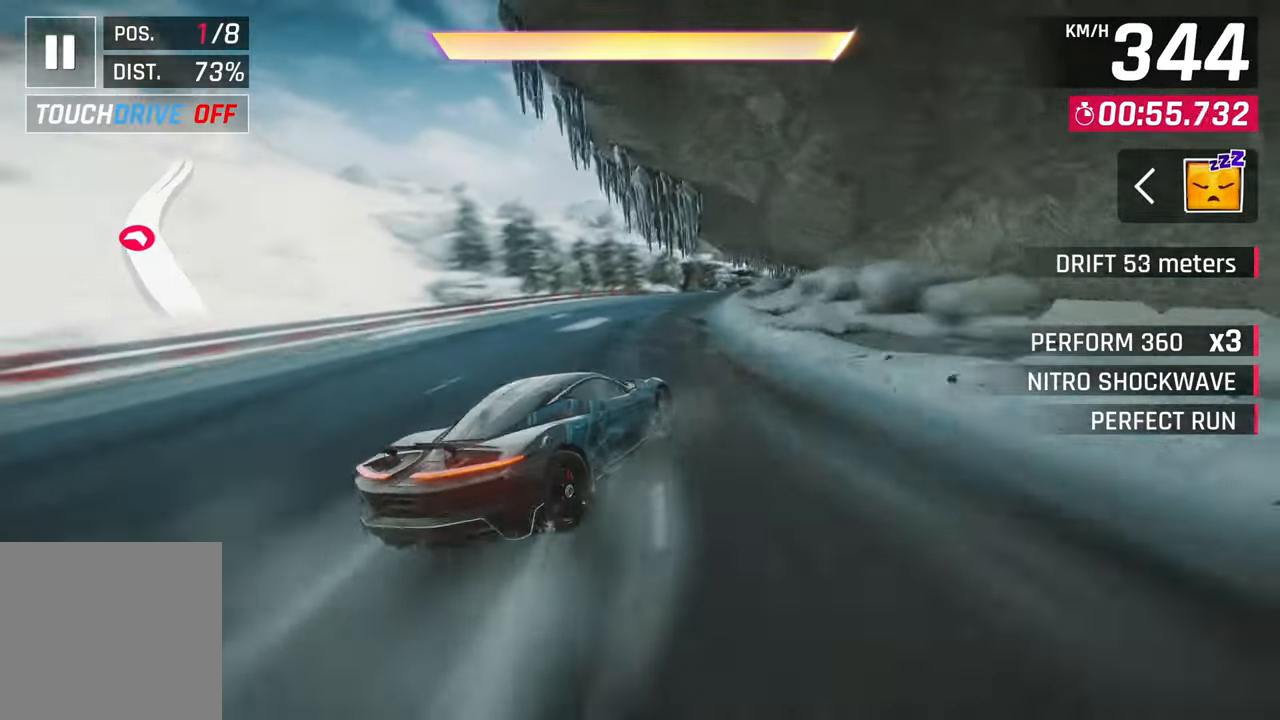
{"buttons": ["SQUARE"], "left_stick": "center", "right_stick": "center", "events": [[50, "R1", "down"], [67, "CROSS", "down"], [83, "left_stick", "center"], [167, "CROSS", "up"], [250, "R1", "up"], [367, "left_stick", "down-left"], [433, "SQUARE", "down"], [483, "left_stick", "center"]]}
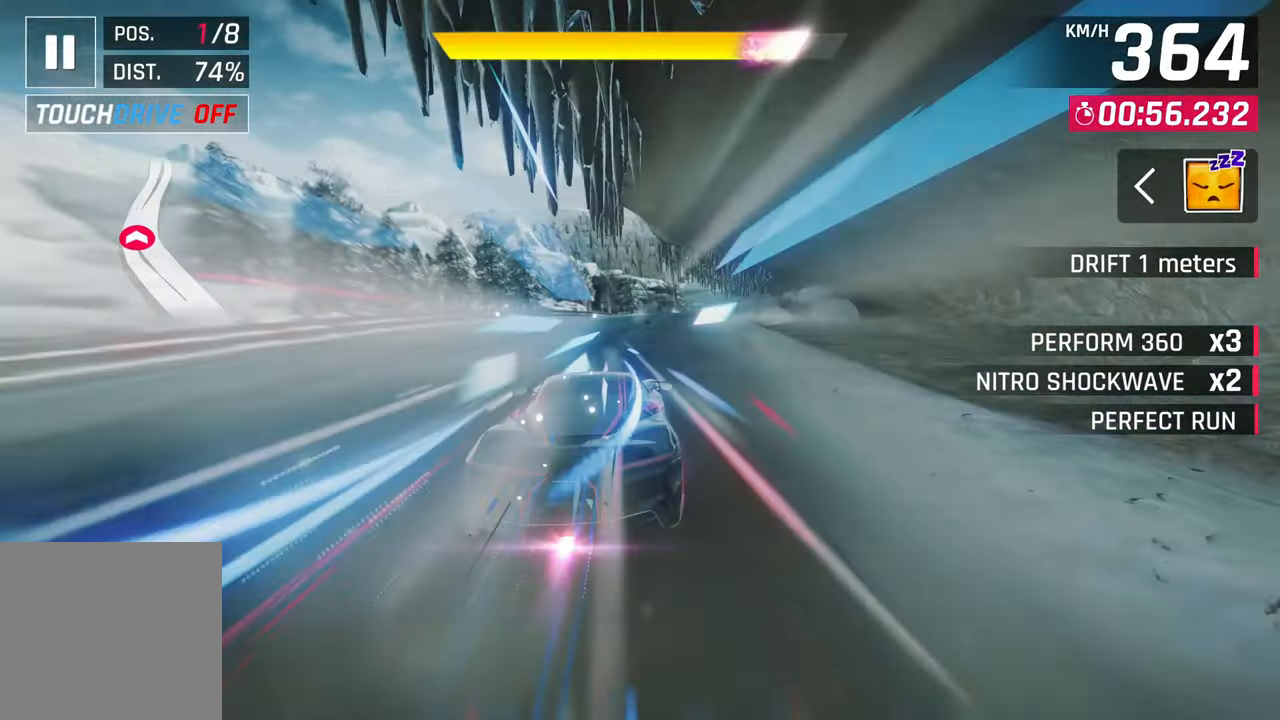
{"buttons": [], "left_stick": "center", "right_stick": "center", "events": [[33, "SQUARE", "up"], [400, "CROSS", "down"], [500, "CROSS", "up"]]}
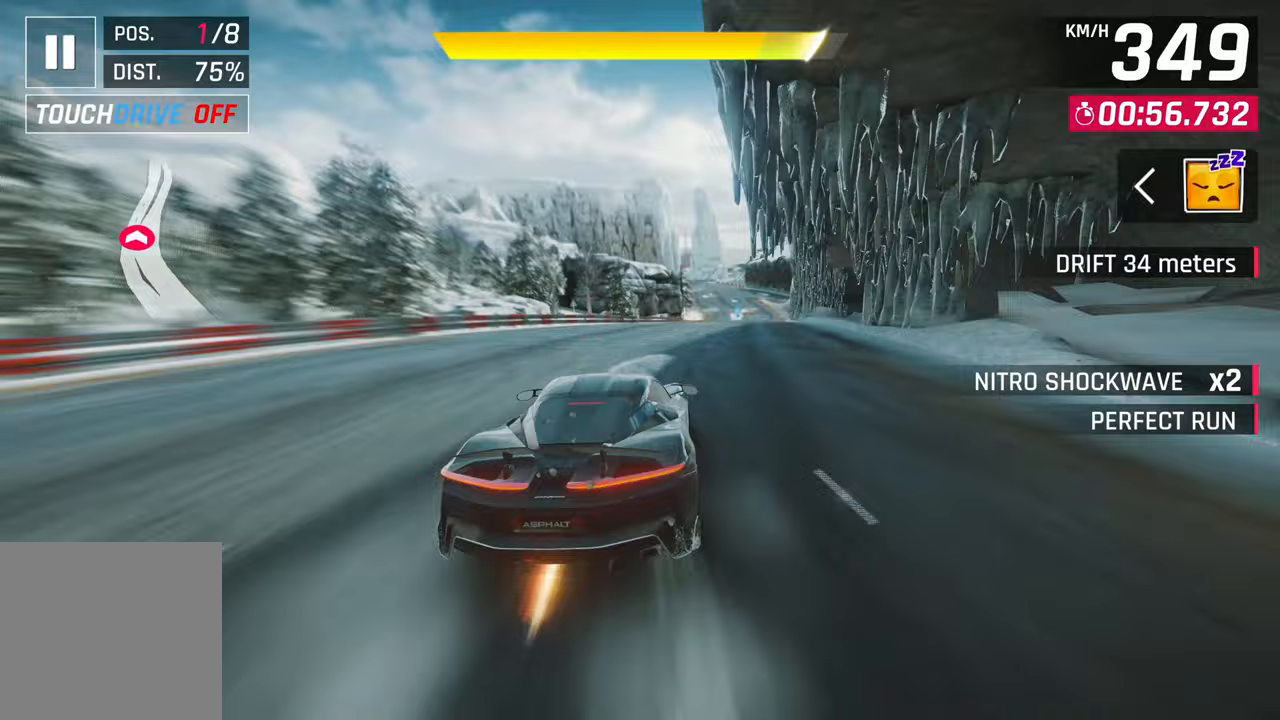
{"buttons": [], "left_stick": "center", "right_stick": "center", "events": []}
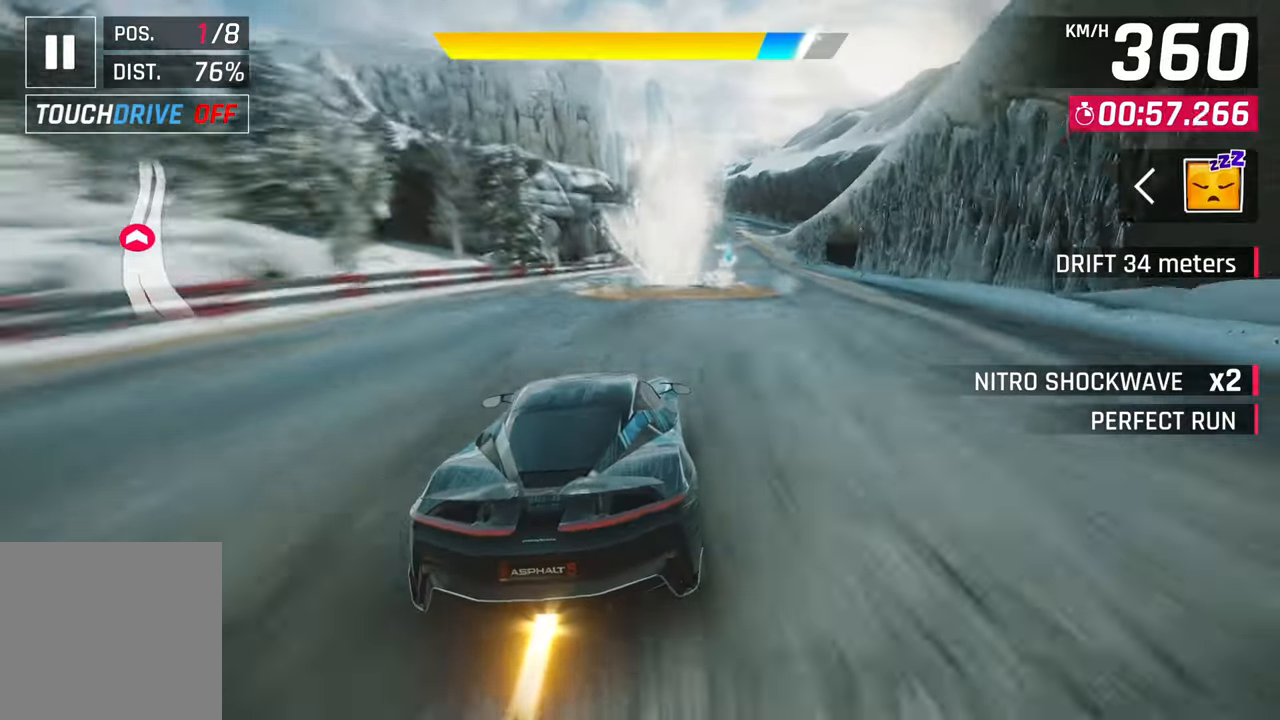
{"buttons": ["R1"], "left_stick": "right", "right_stick": "center", "events": [[33, "CROSS", "down"], [133, "CROSS", "up"], [150, "left_stick", "right"], [400, "CROSS", "down"], [500, "CROSS", "up"], [500, "R1", "down"]]}
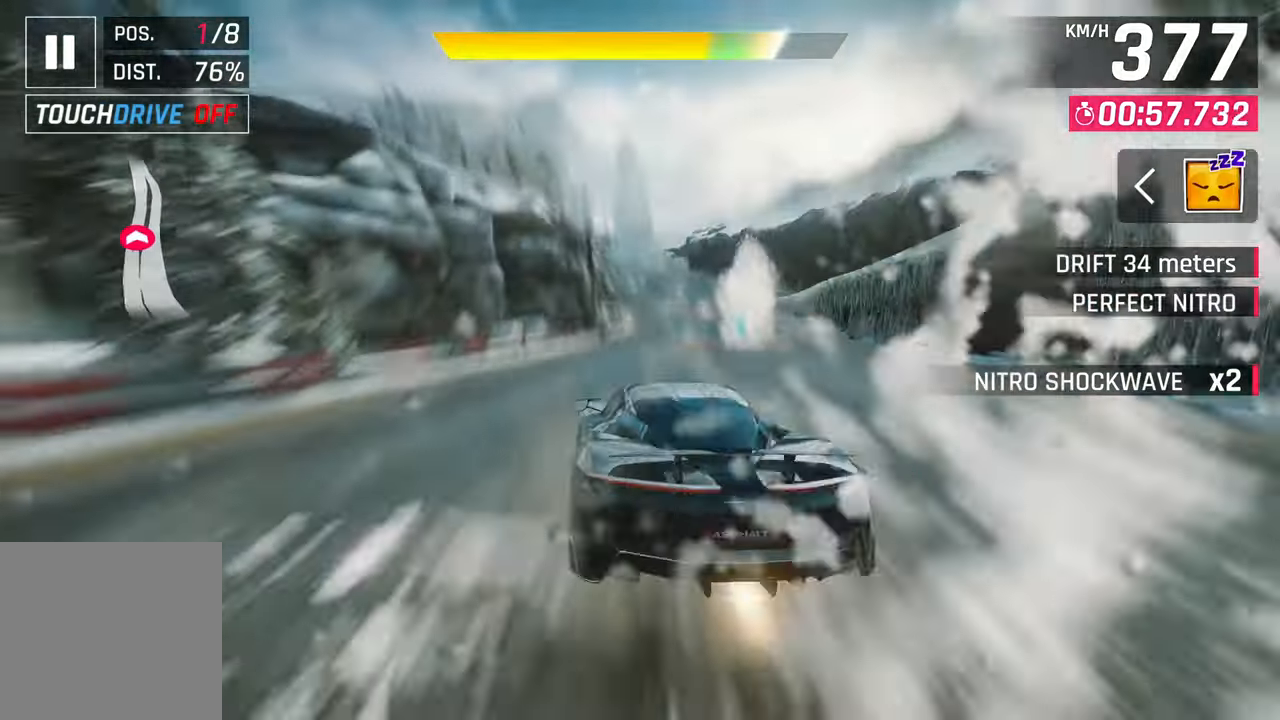
{"buttons": ["R1"], "left_stick": "left", "right_stick": "center", "events": [[33, "left_stick", "center"], [100, "CROSS", "down"], [167, "R1", "up"], [200, "CROSS", "up"], [383, "CROSS", "down"], [383, "left_stick", "left"], [433, "CROSS", "up"], [500, "R1", "down"]]}
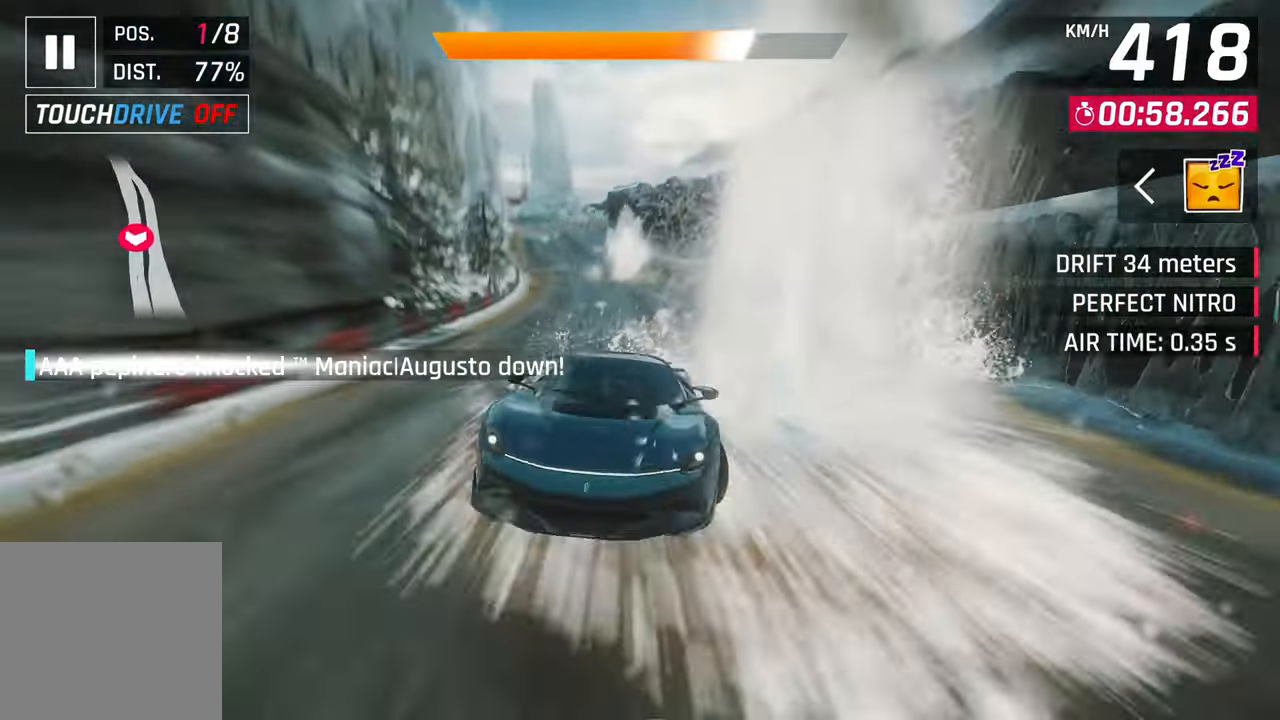
{"buttons": [], "left_stick": "center", "right_stick": "center", "events": [[167, "R1", "up"], [167, "left_stick", "center"]]}
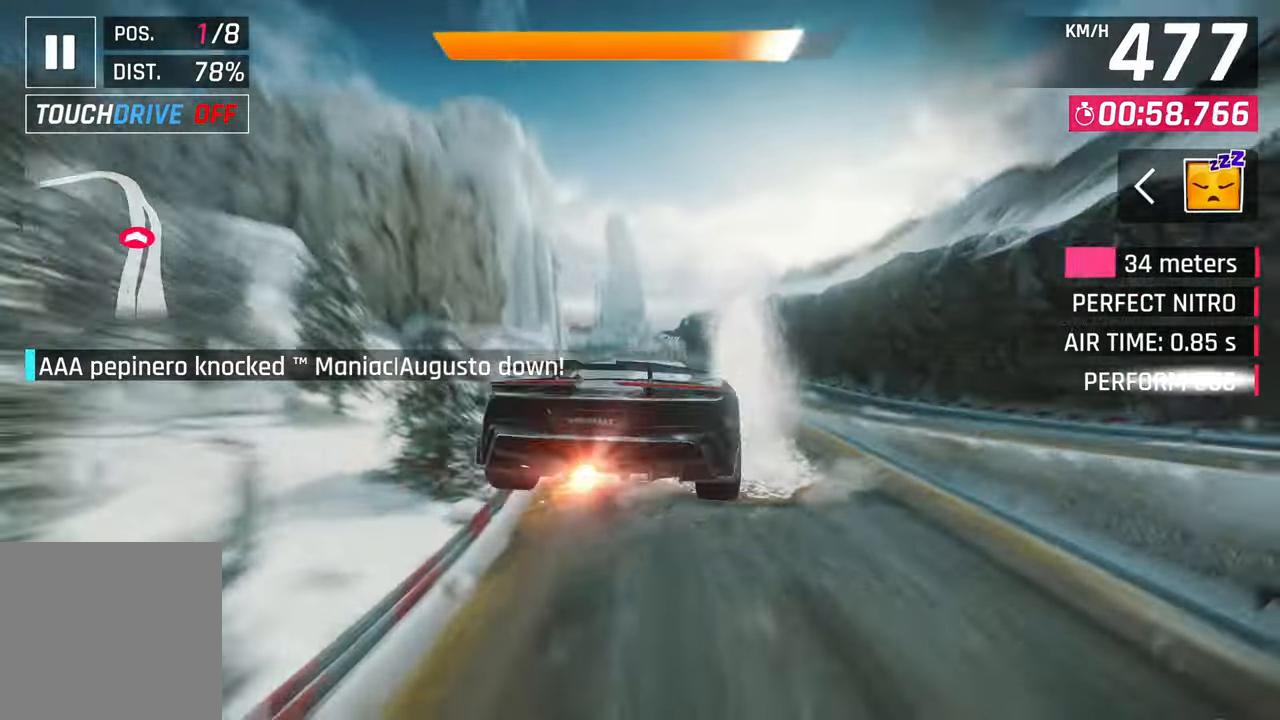
{"buttons": [], "left_stick": "left", "right_stick": "center", "events": [[333, "left_stick", "left"]]}
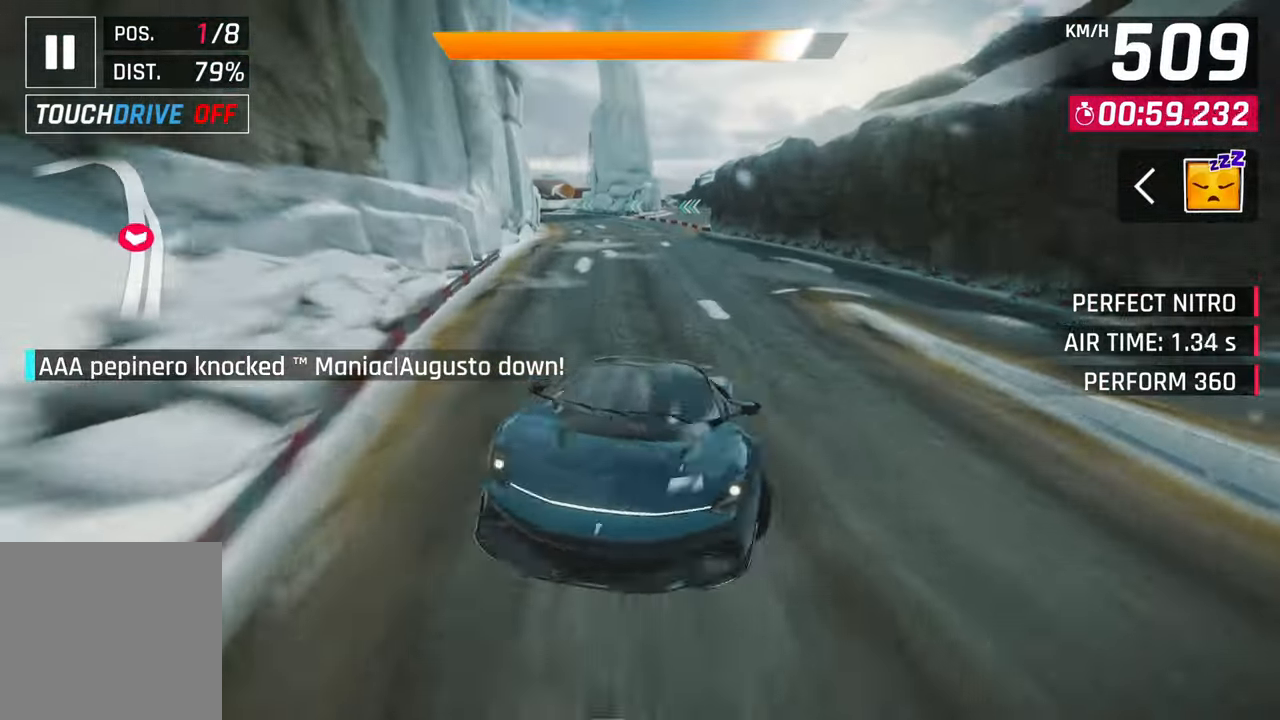
{"buttons": [], "left_stick": "left", "right_stick": "center", "events": [[383, "SQUARE", "down"], [433, "SQUARE", "up"]]}
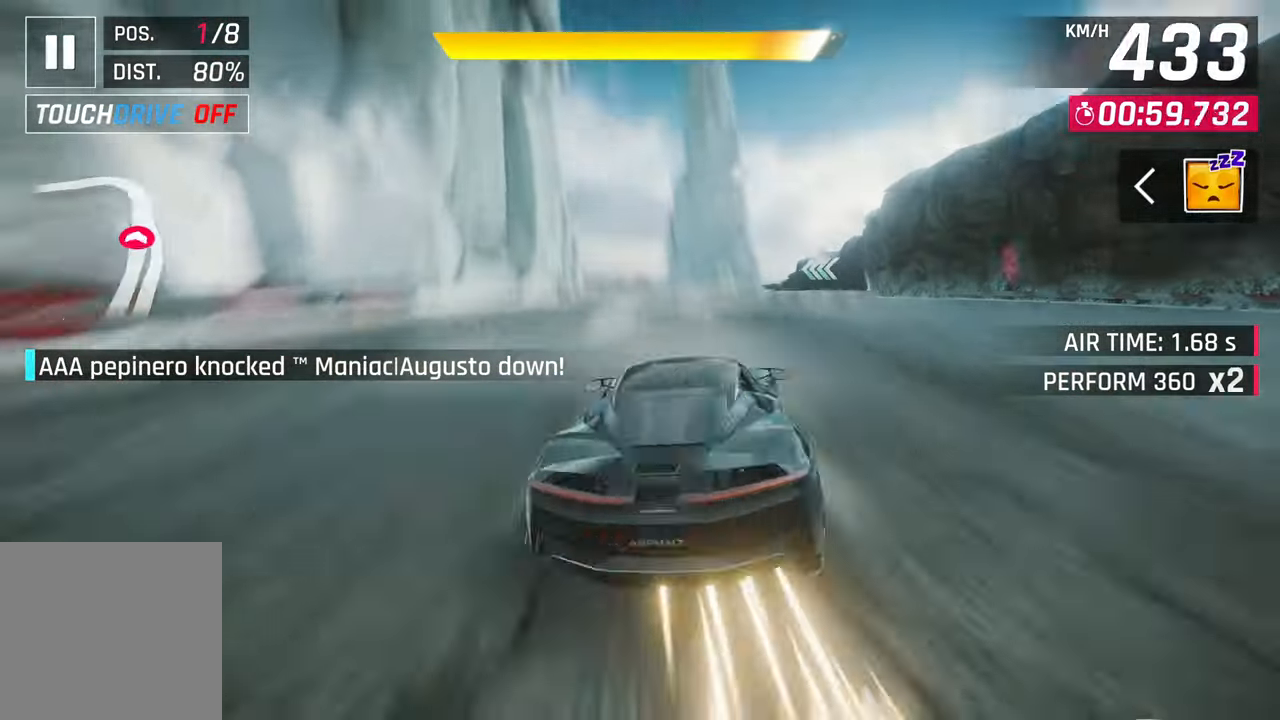
{"buttons": ["CROSS", "R1"], "left_stick": "left", "right_stick": "center", "events": [[333, "CROSS", "down"], [333, "R1", "down"]]}